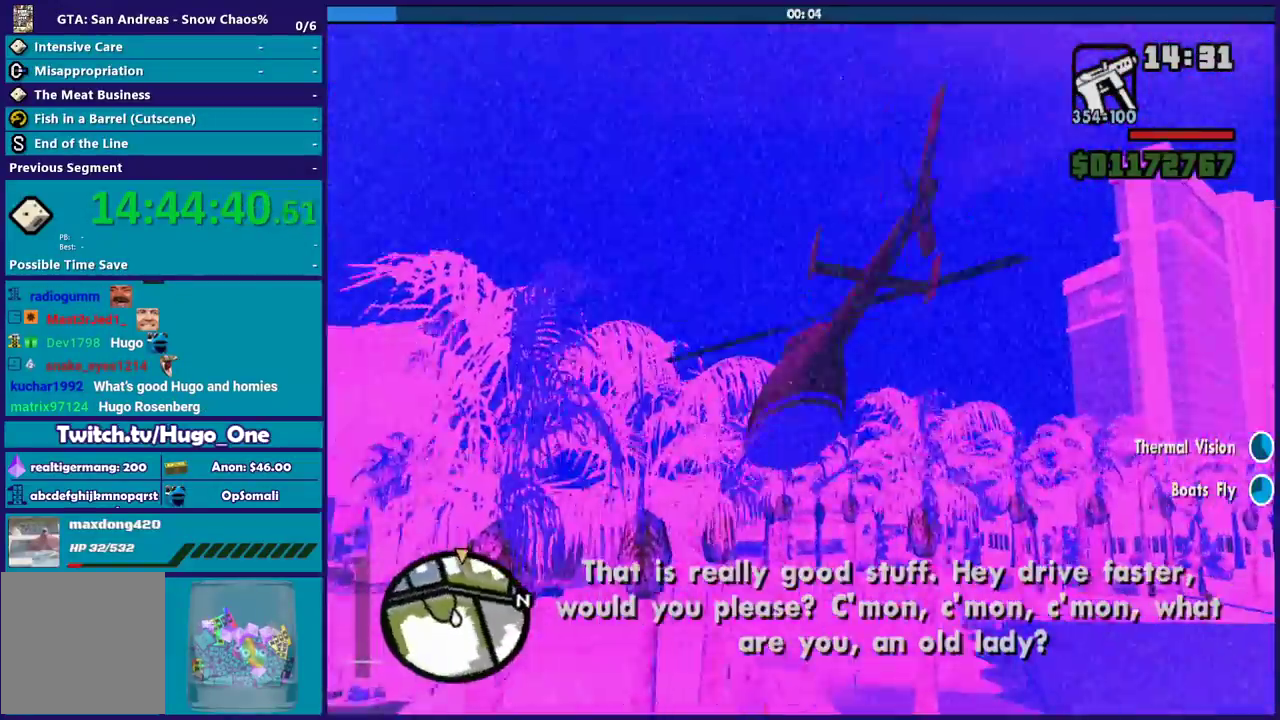
Gameplay with a controller (Xbox layout); each line is a JSON object with the inputs held at the frame after it. "events" lists button and stick changes between this image and that frame as [ms after this image, input, new state], when the widget could be followed in between.
{"buttons": ["R1", "R2"], "left_stick": "up-left", "right_stick": "center", "events": [[133, "left_stick", "up"], [233, "left_stick", "up-left"], [267, "R1", "down"]]}
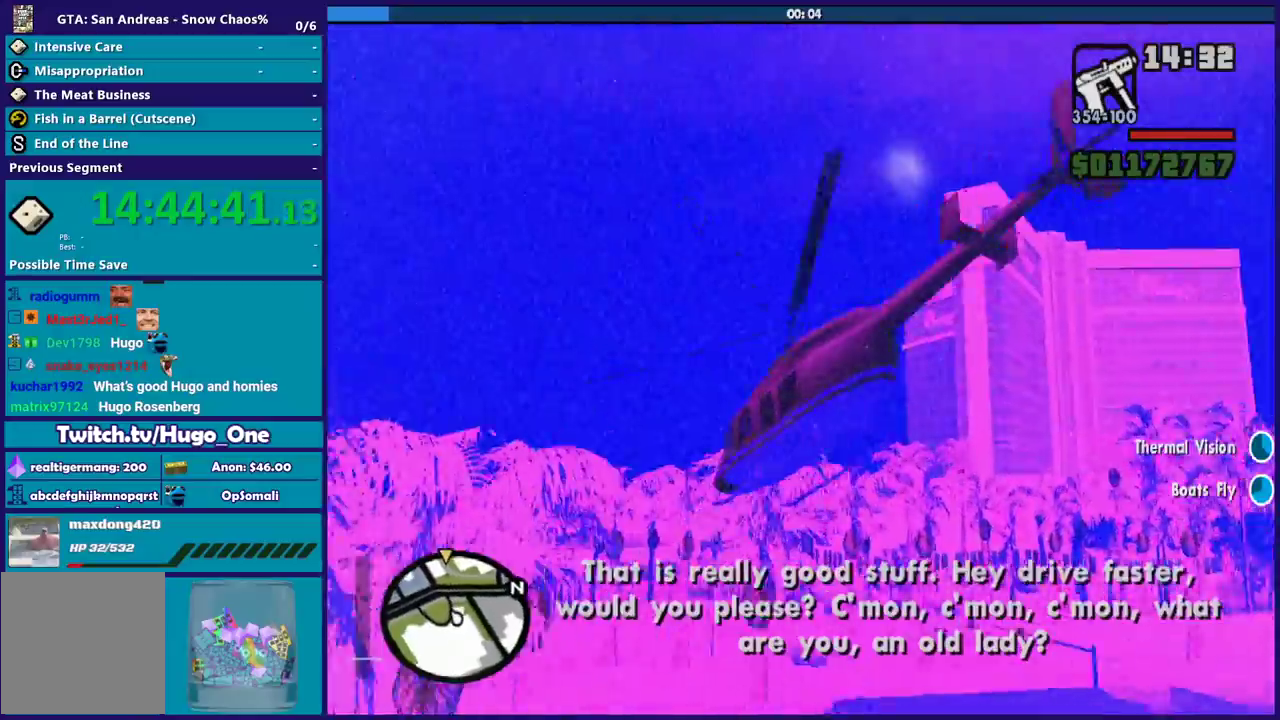
{"buttons": ["L1"], "left_stick": "up-left", "right_stick": "center", "events": [[100, "R1", "up"], [267, "L1", "down"], [401, "R2", "up"]]}
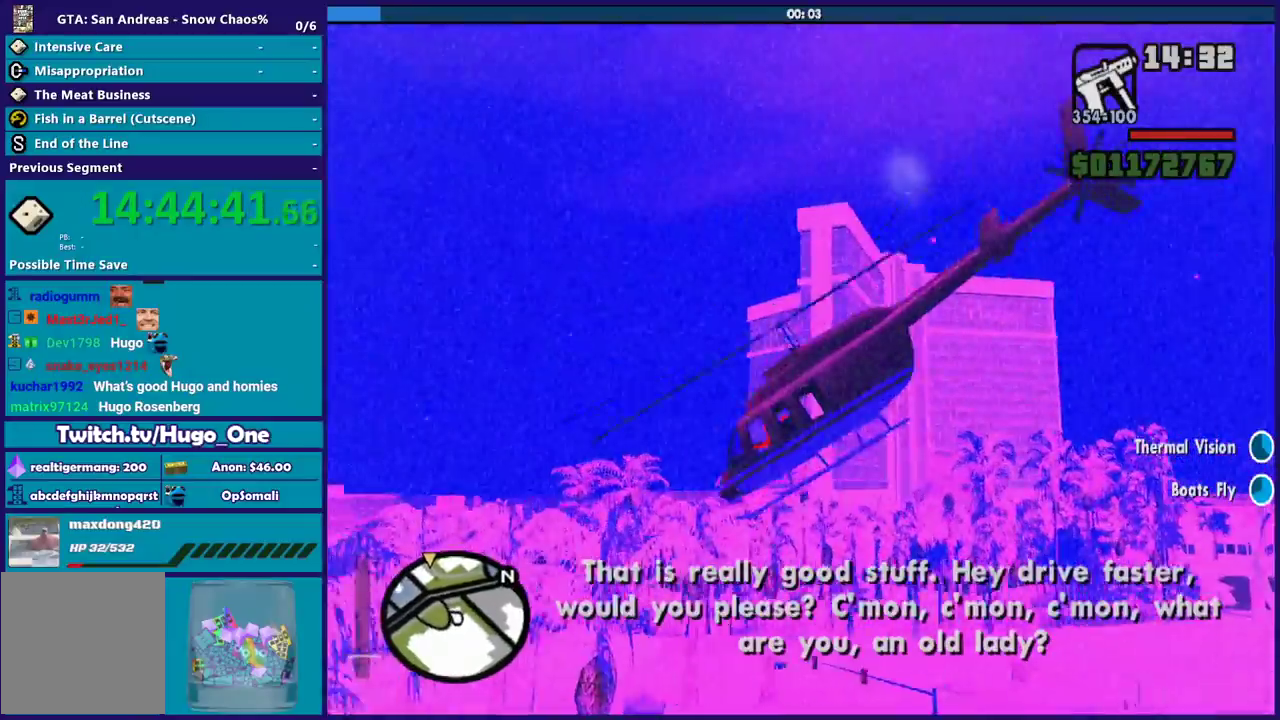
{"buttons": ["R1"], "left_stick": "up", "right_stick": "center", "events": [[66, "L1", "up"], [66, "R2", "down"], [233, "left_stick", "up"], [367, "R2", "up"], [467, "R1", "down"]]}
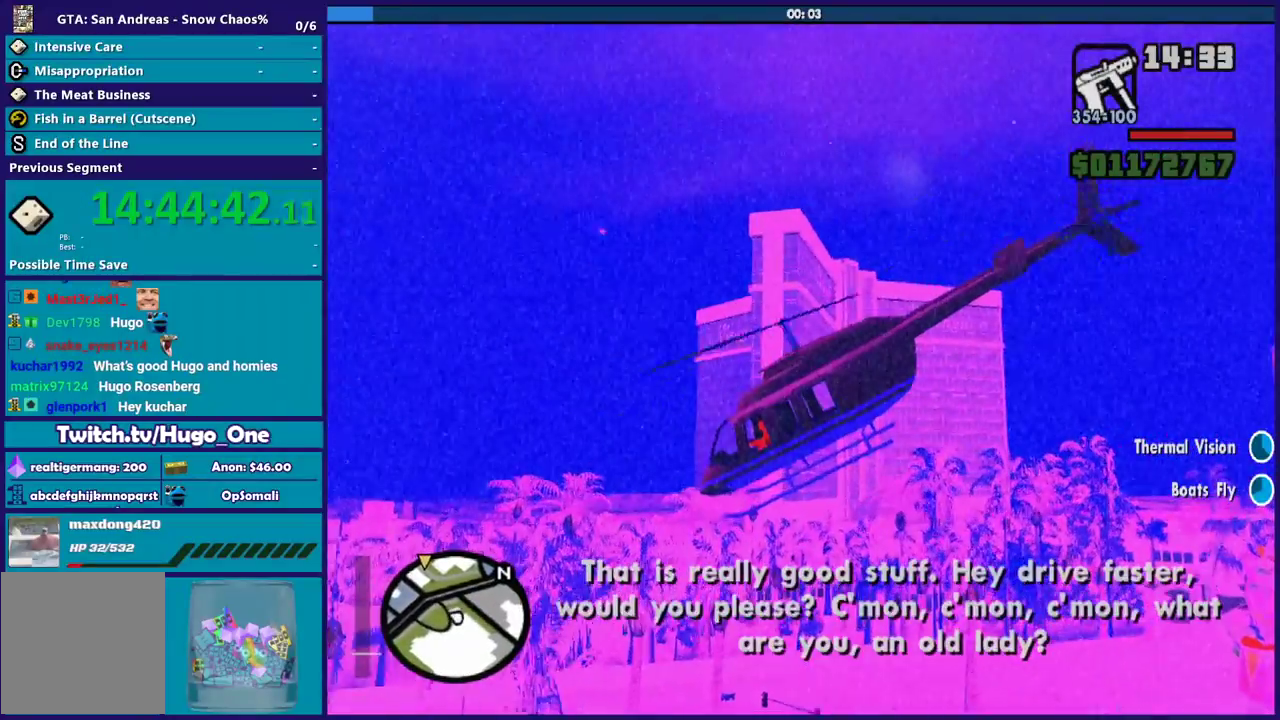
{"buttons": ["R1"], "left_stick": "up-right", "right_stick": "center", "events": [[167, "left_stick", "up-right"]]}
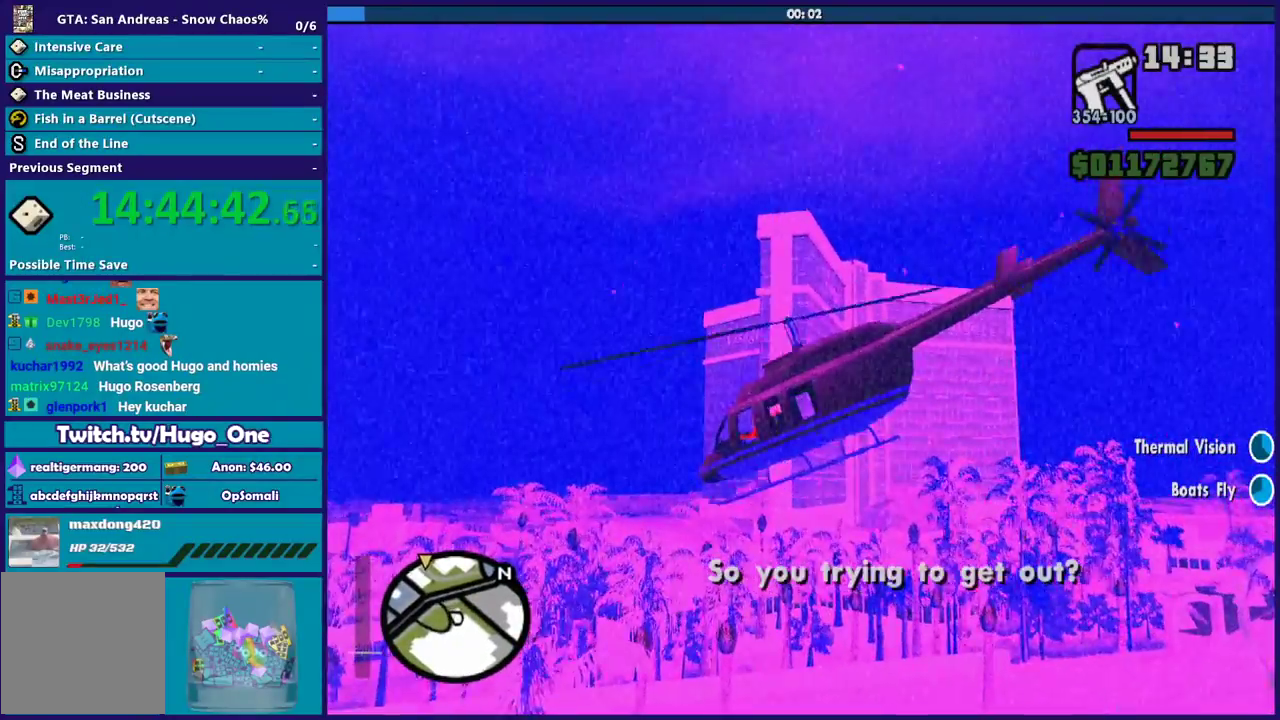
{"buttons": [], "left_stick": "up-left", "right_stick": "center", "events": [[66, "left_stick", "up"], [267, "left_stick", "up-left"], [300, "R1", "up"]]}
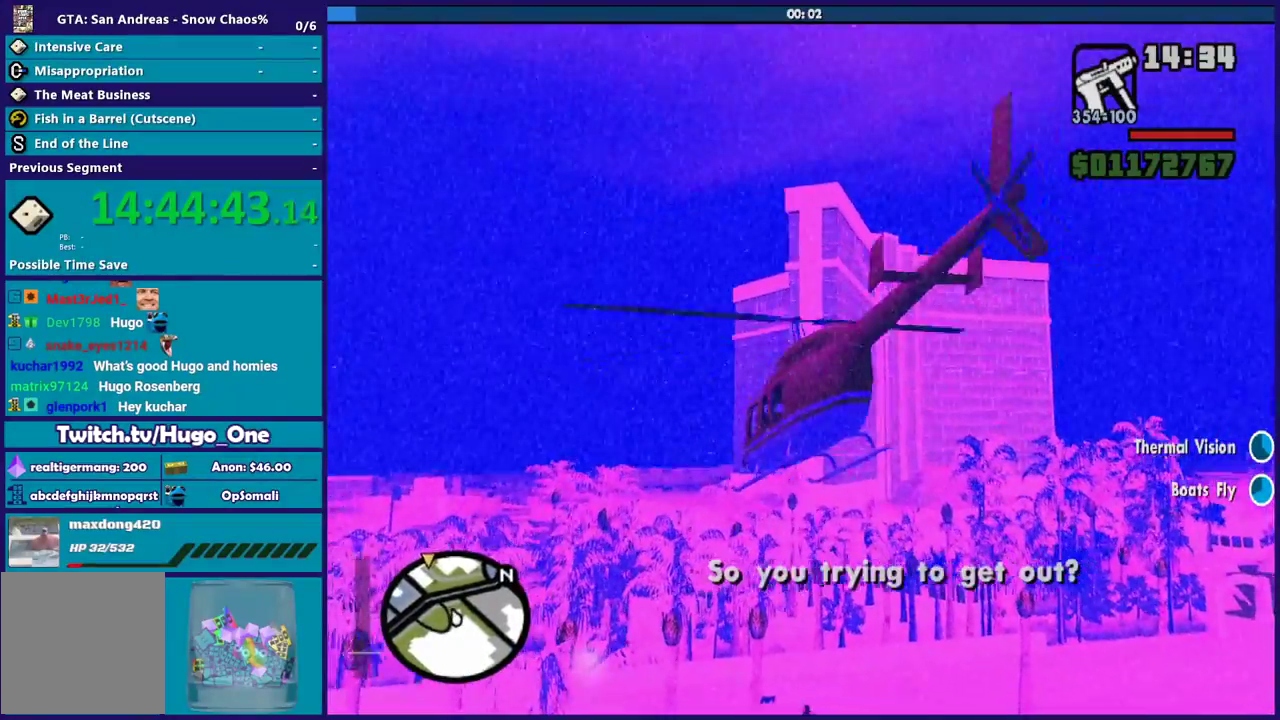
{"buttons": ["L1", "R2"], "left_stick": "up-left", "right_stick": "center", "events": [[401, "L1", "down"], [467, "R2", "down"]]}
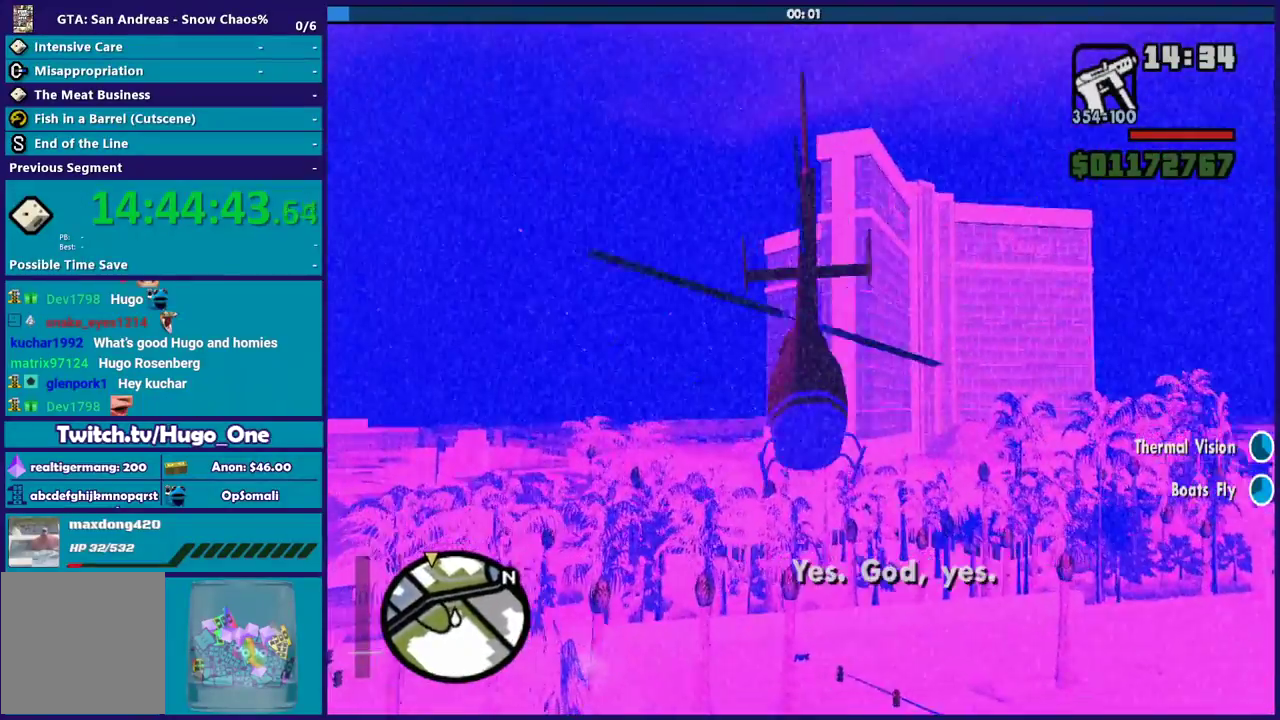
{"buttons": ["R2"], "left_stick": "up-left", "right_stick": "center", "events": [[367, "L1", "up"]]}
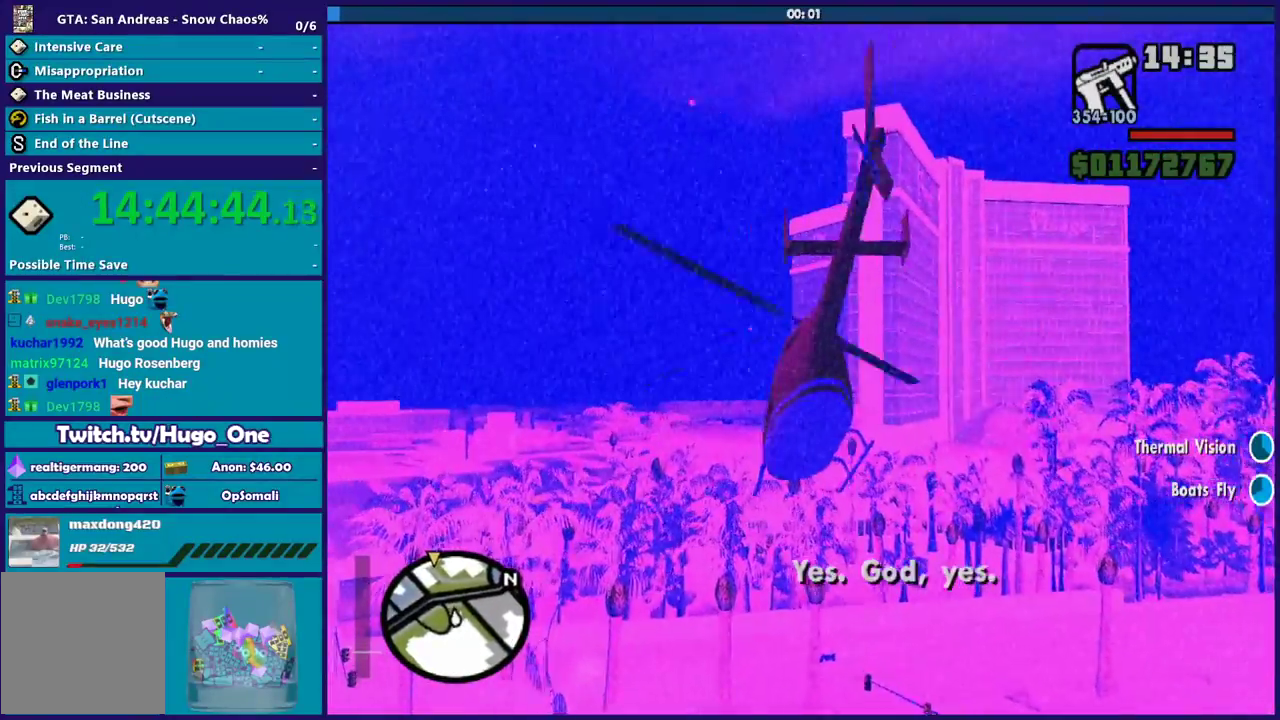
{"buttons": [], "left_stick": "up", "right_stick": "center", "events": [[167, "R2", "up"], [467, "left_stick", "up"]]}
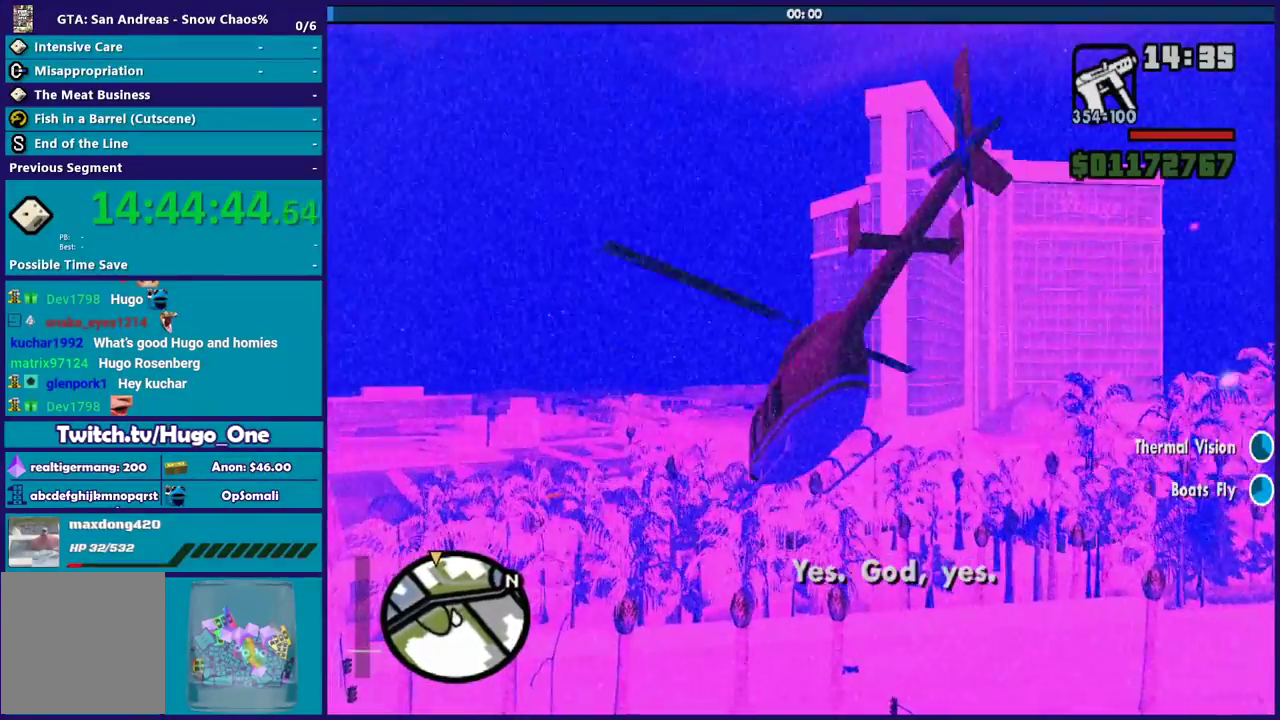
{"buttons": ["R1"], "left_stick": "up-left", "right_stick": "center", "events": [[233, "R1", "down"], [433, "left_stick", "up-left"]]}
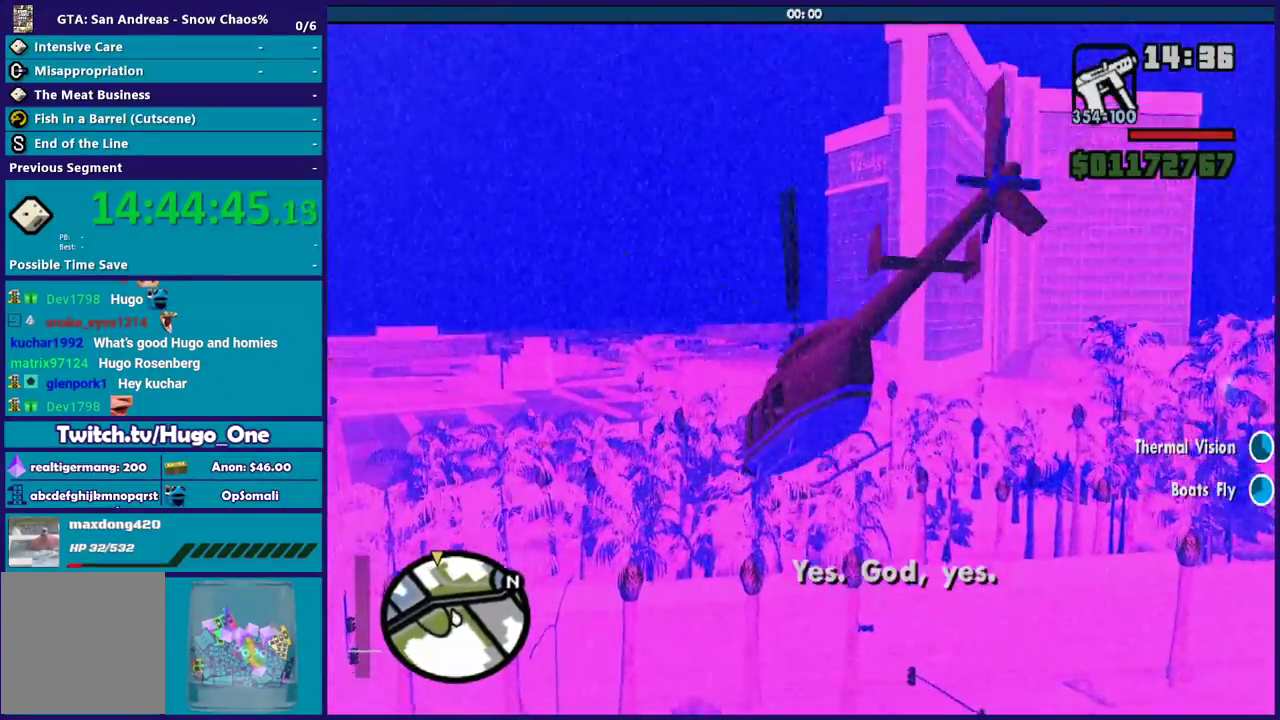
{"buttons": ["R2"], "left_stick": "up-left", "right_stick": "center", "events": [[134, "R1", "up"], [334, "R2", "down"]]}
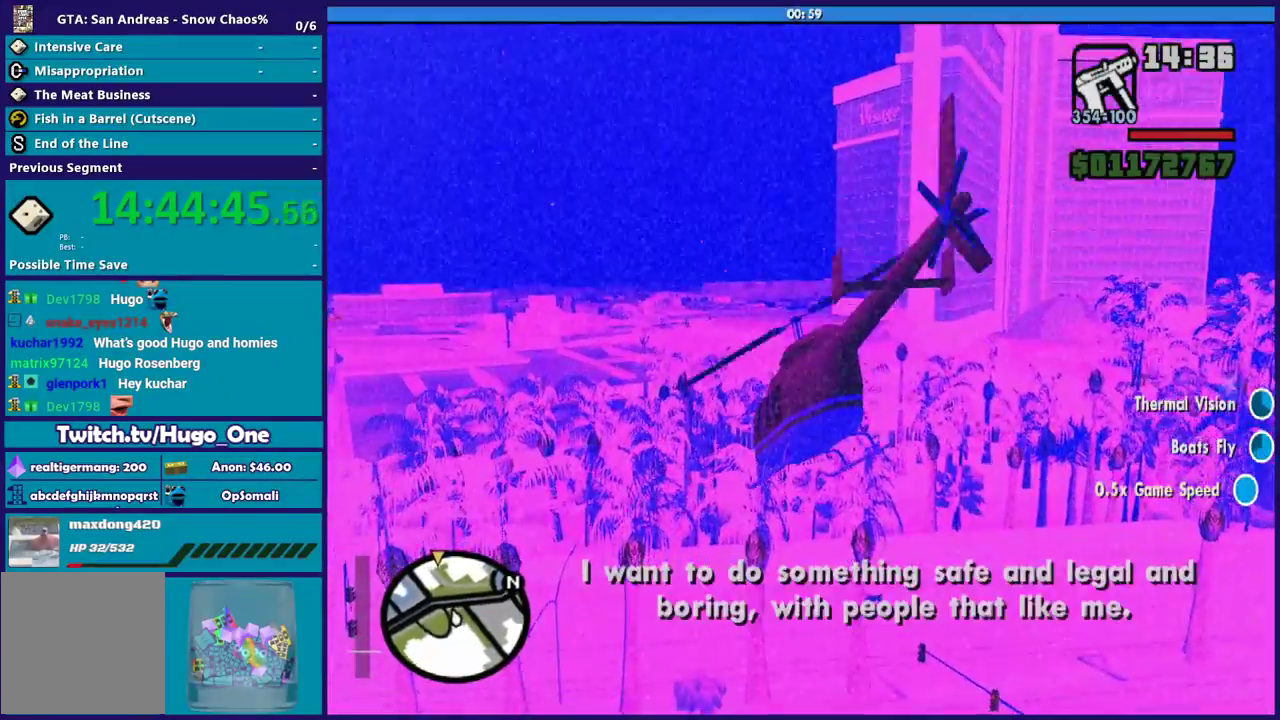
{"buttons": ["R2"], "left_stick": "up-left", "right_stick": "center", "events": []}
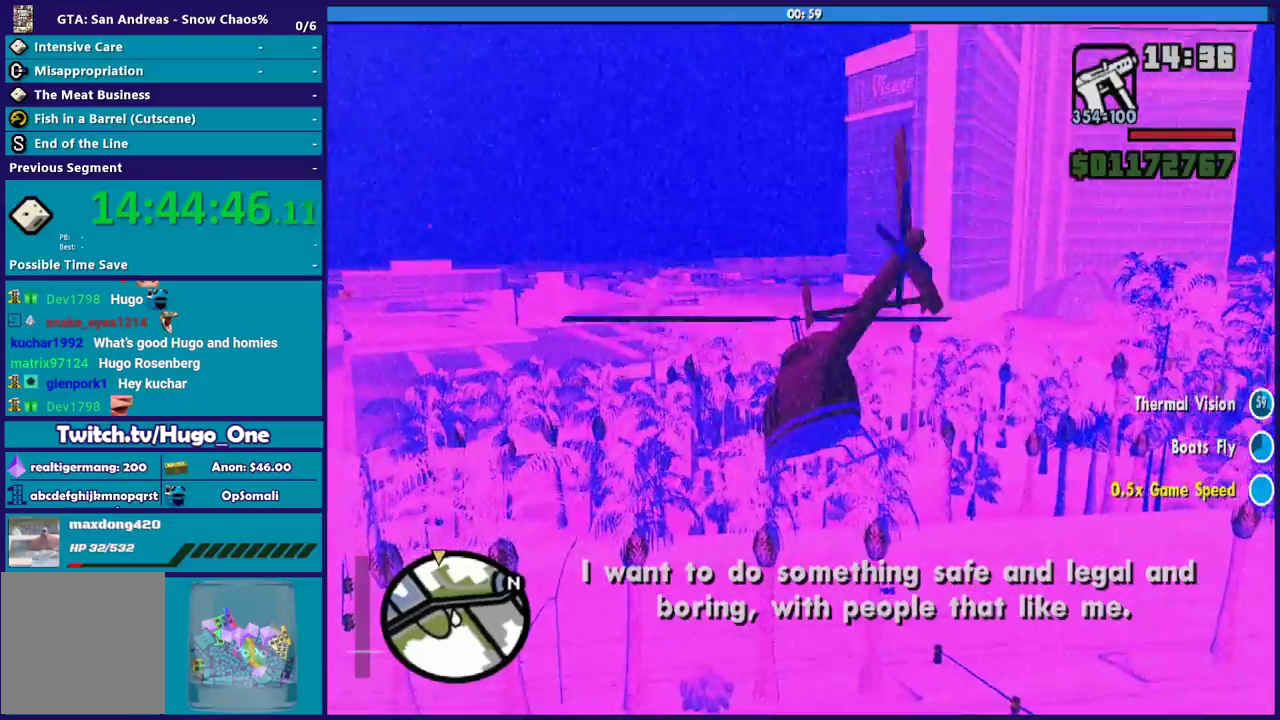
{"buttons": ["R2"], "left_stick": "center", "right_stick": "center", "events": [[401, "left_stick", "up"], [501, "left_stick", "center"]]}
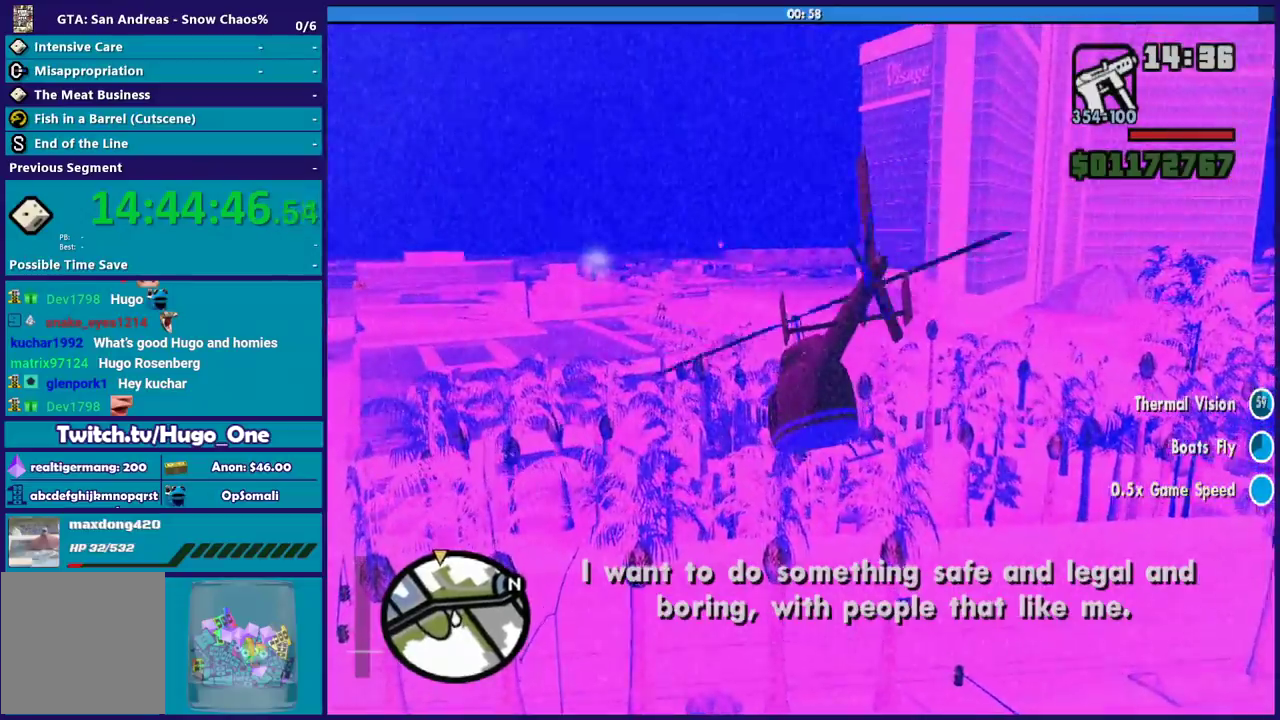
{"buttons": ["R2"], "left_stick": "up-left", "right_stick": "center", "events": [[100, "left_stick", "up-left"]]}
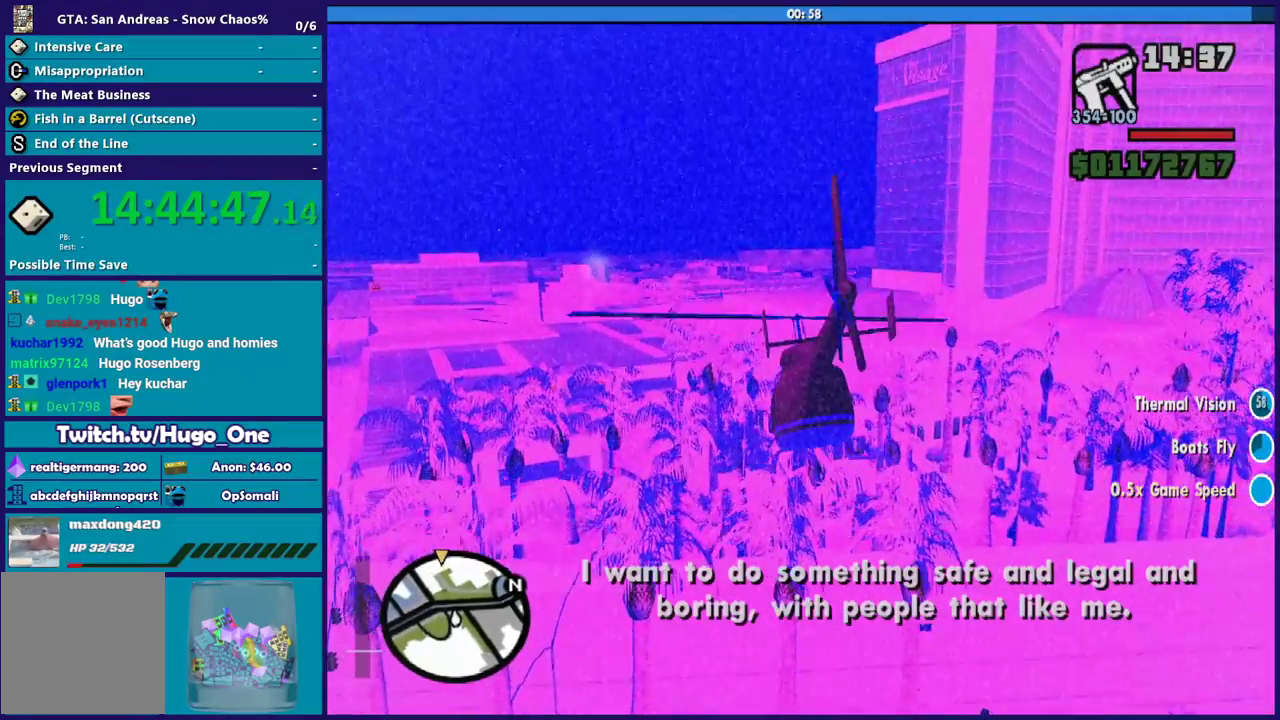
{"buttons": [], "left_stick": "up-left", "right_stick": "center", "events": [[100, "R2", "up"], [134, "L1", "down"], [401, "L1", "up"]]}
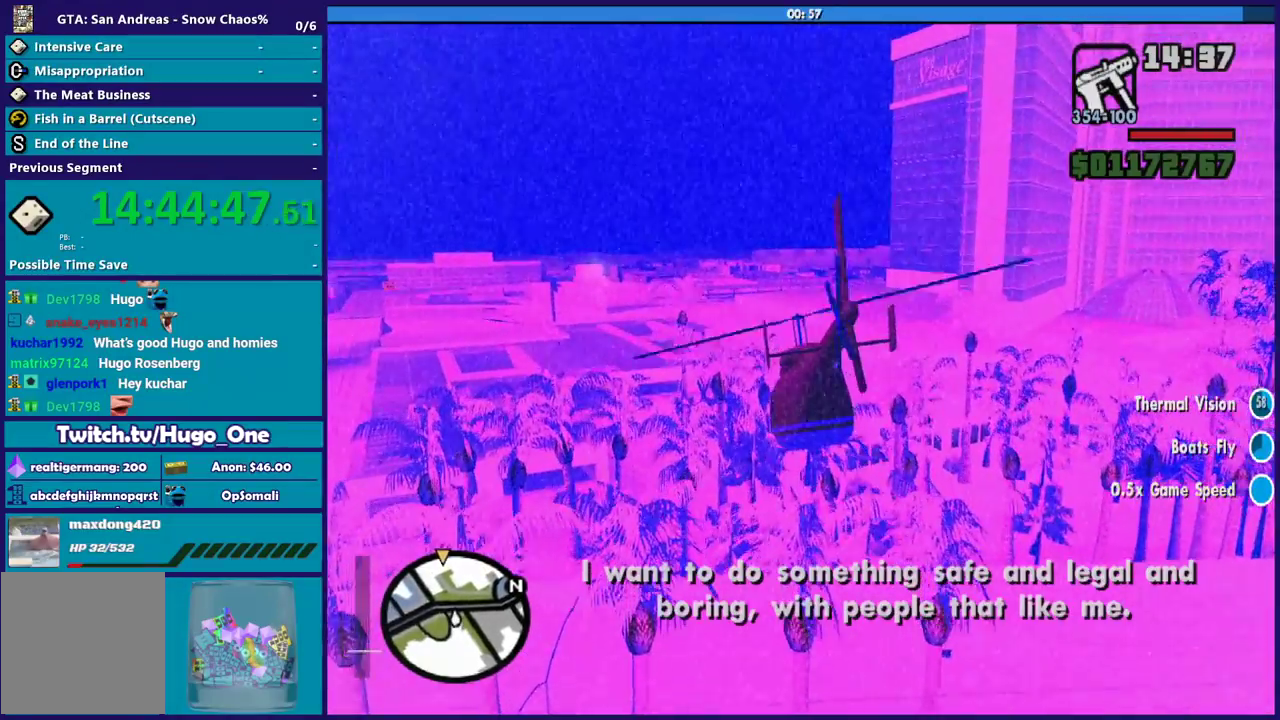
{"buttons": ["R2"], "left_stick": "up-left", "right_stick": "center", "events": [[66, "R2", "down"], [200, "left_stick", "left"], [367, "left_stick", "up-left"]]}
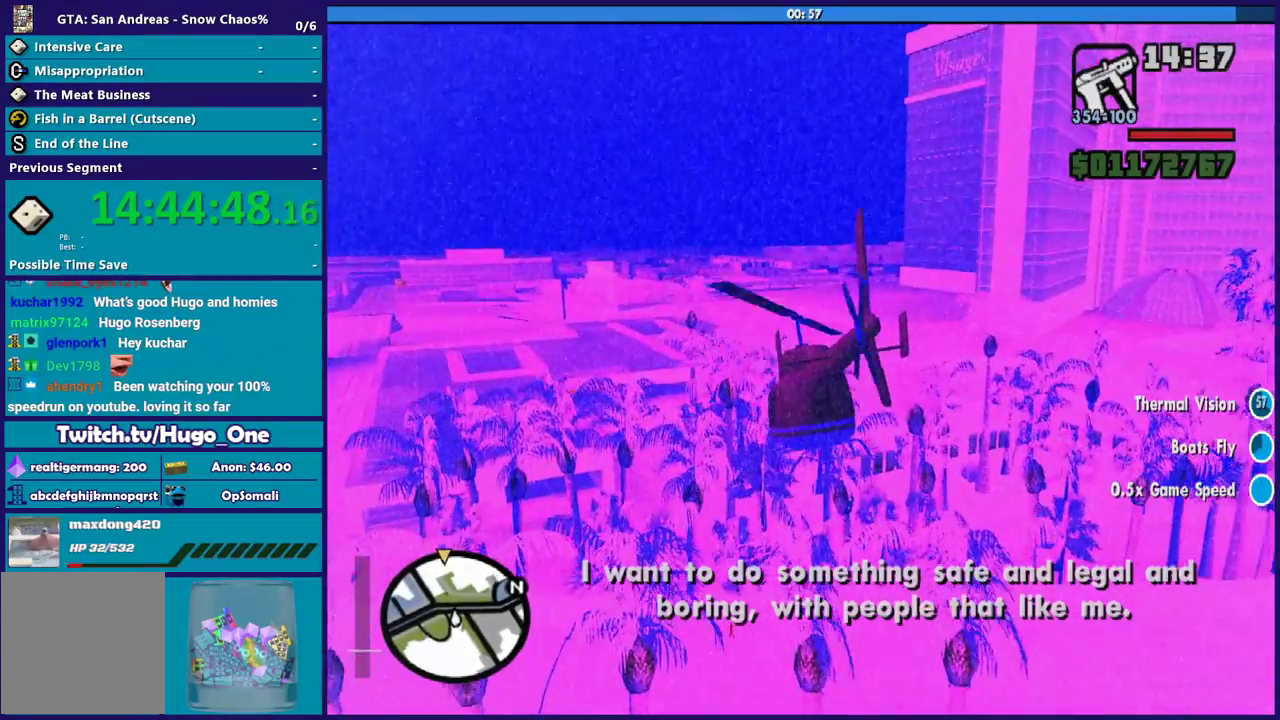
{"buttons": ["R2"], "left_stick": "up-left", "right_stick": "center", "events": []}
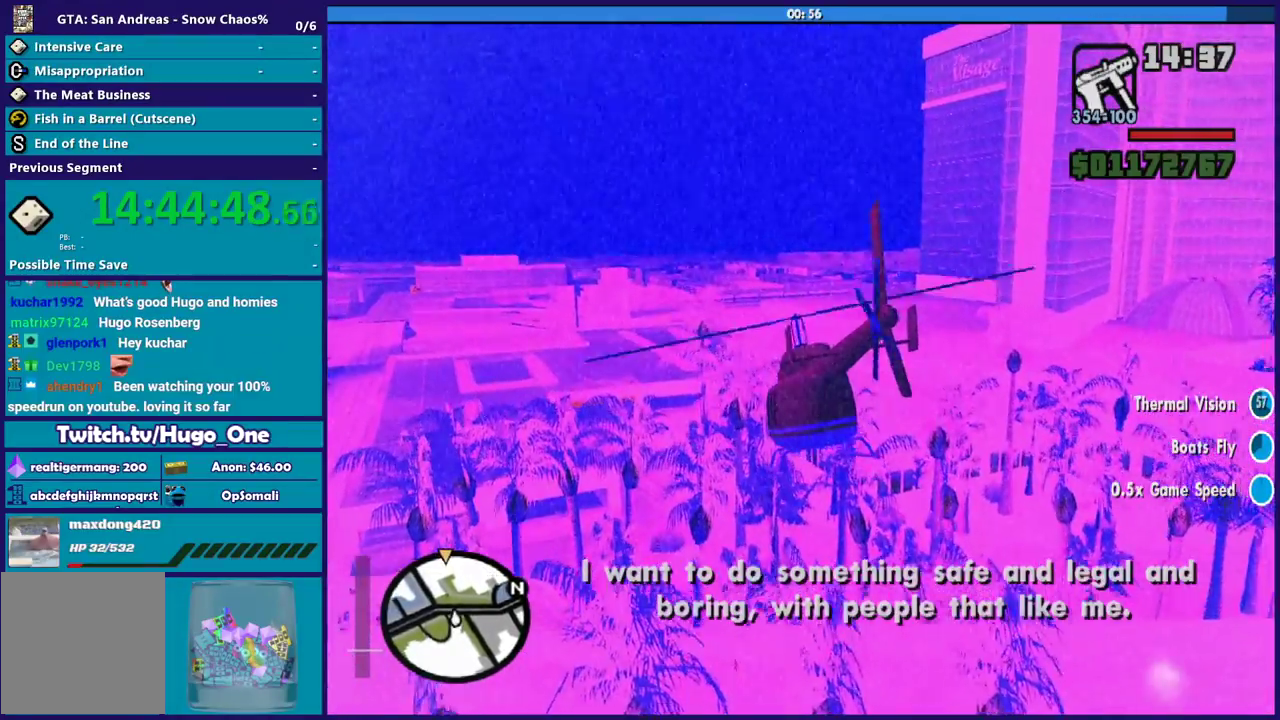
{"buttons": [], "left_stick": "up", "right_stick": "center", "events": [[66, "R2", "up"], [133, "R2", "down"], [233, "left_stick", "up"], [500, "R2", "up"]]}
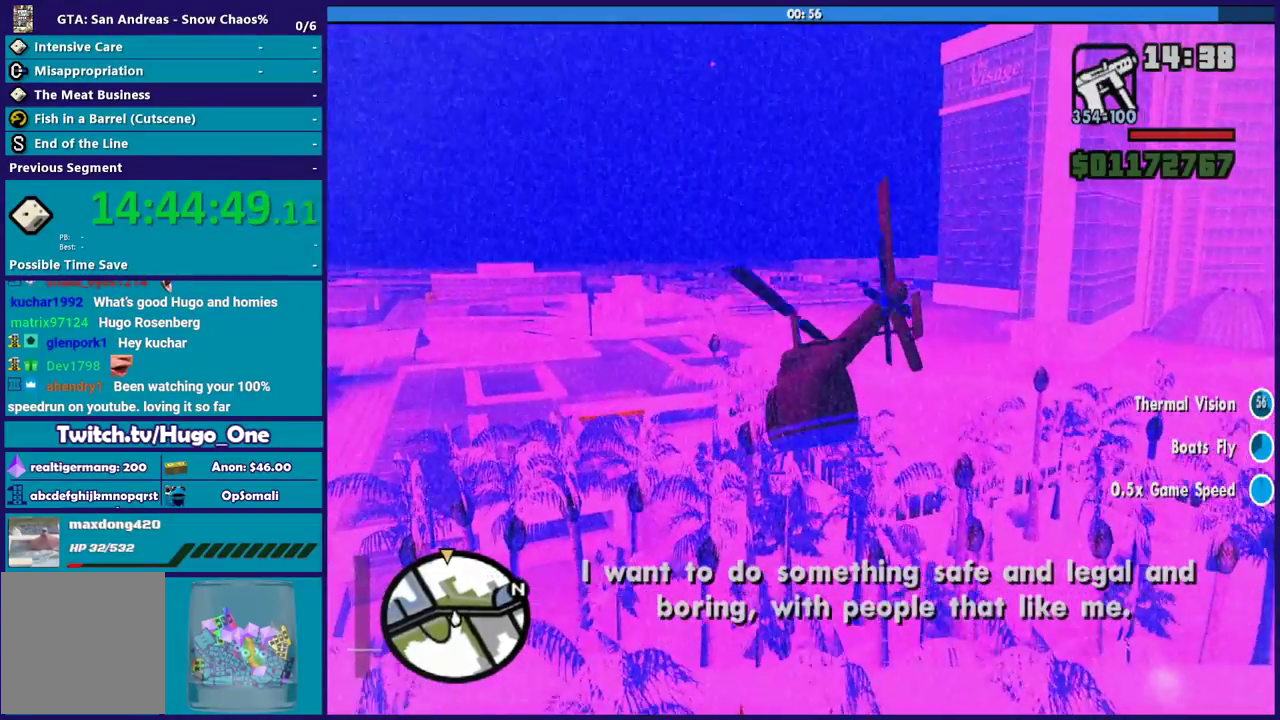
{"buttons": ["R2"], "left_stick": "up-left", "right_stick": "center", "events": [[100, "R2", "down"], [234, "left_stick", "up-left"], [300, "R2", "up"], [467, "R2", "down"]]}
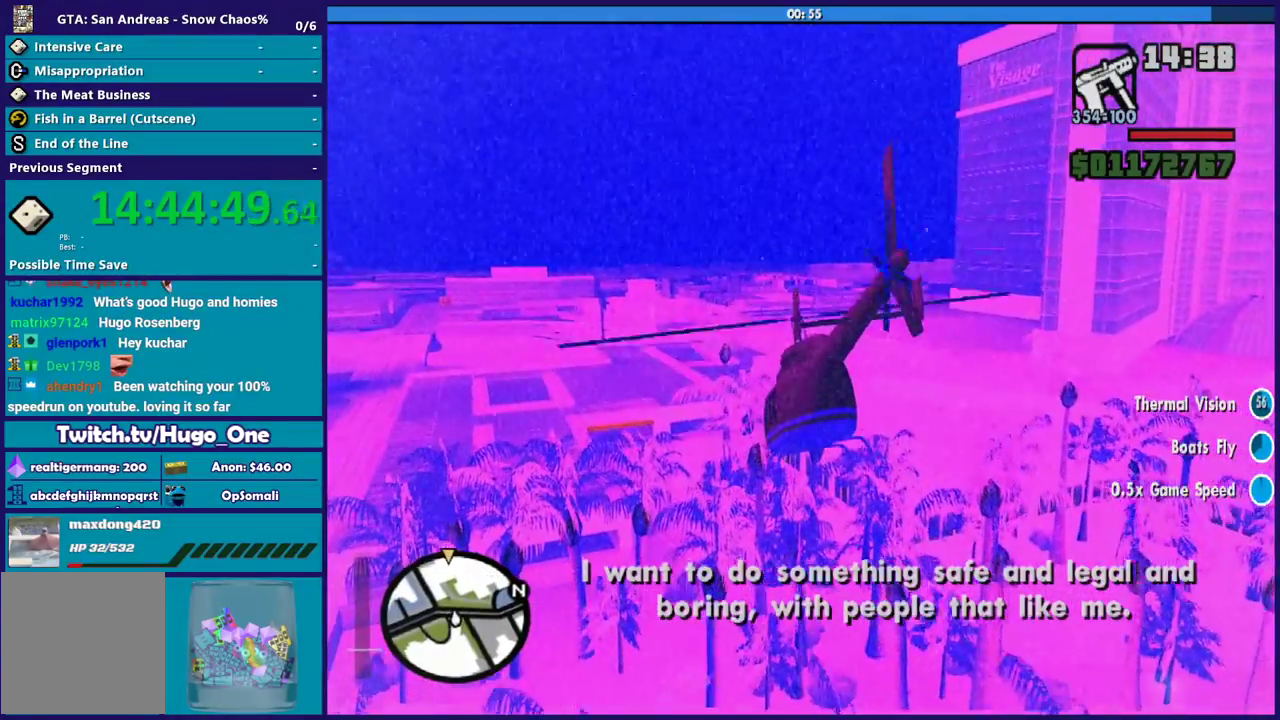
{"buttons": ["R2"], "left_stick": "up-left", "right_stick": "center", "events": [[200, "R2", "up"], [333, "R2", "down"]]}
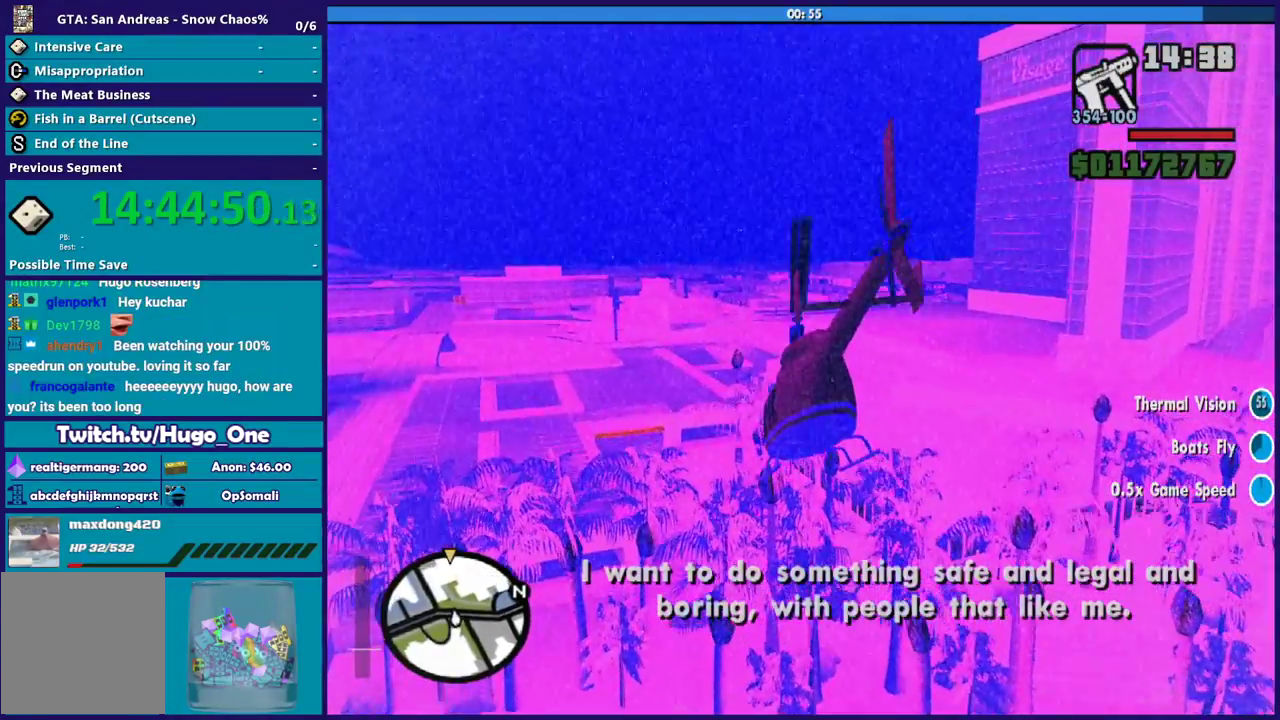
{"buttons": ["R2"], "left_stick": "up", "right_stick": "center", "events": [[467, "left_stick", "up"]]}
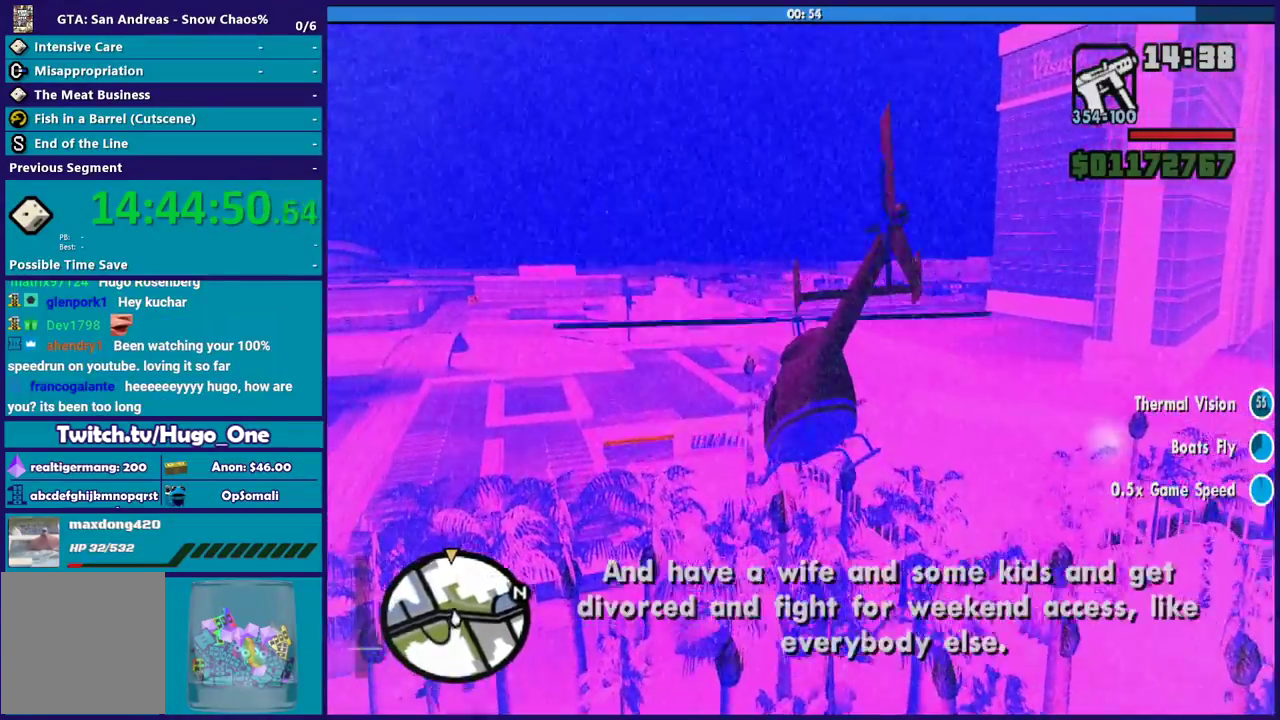
{"buttons": ["R2"], "left_stick": "up-left", "right_stick": "center", "events": [[400, "R2", "up"], [433, "left_stick", "up-left"], [500, "R2", "down"]]}
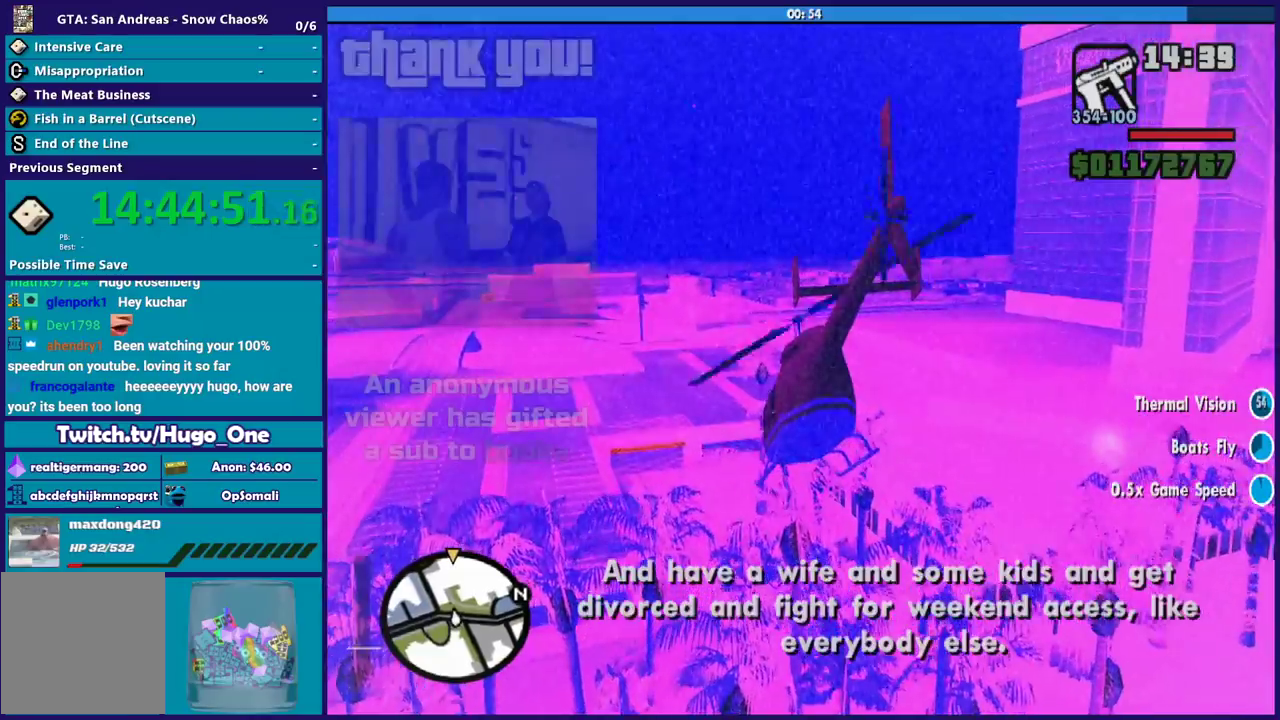
{"buttons": [], "left_stick": "up", "right_stick": "center", "events": [[134, "left_stick", "up"], [434, "R2", "up"]]}
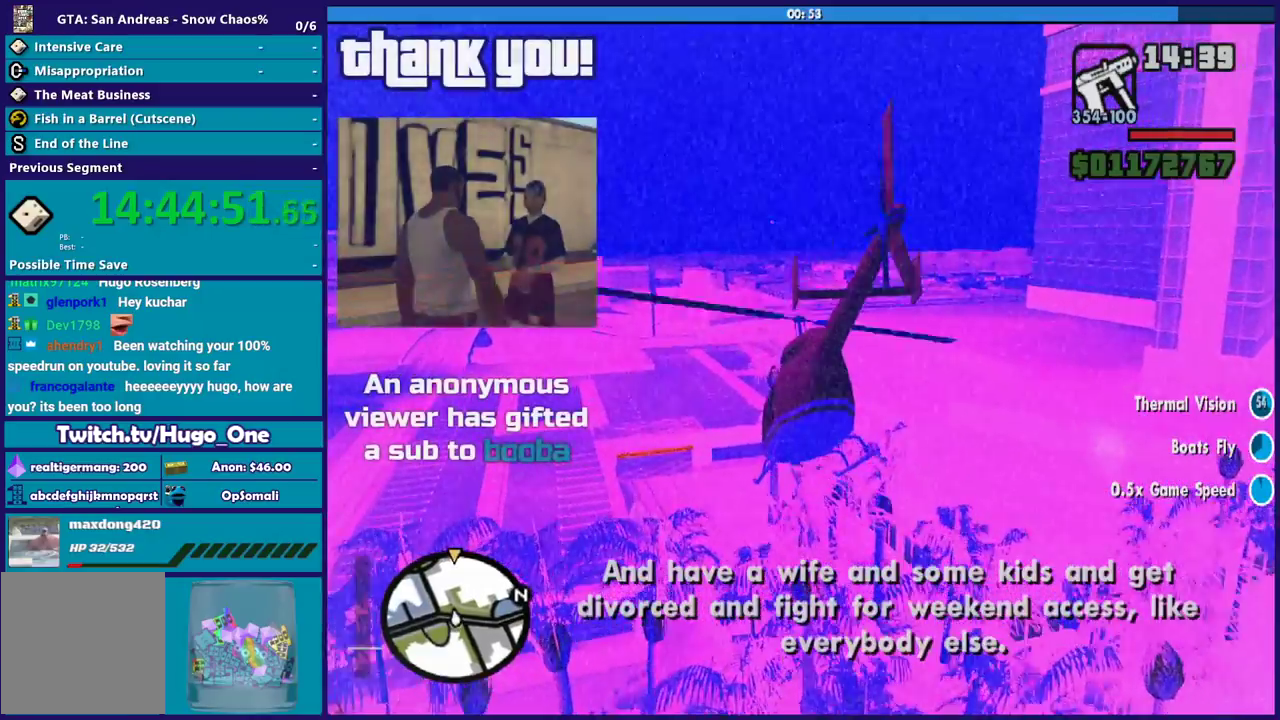
{"buttons": ["R2"], "left_stick": "up-left", "right_stick": "center", "events": [[33, "R2", "down"], [367, "R2", "up"], [467, "R2", "down"], [467, "left_stick", "up-left"]]}
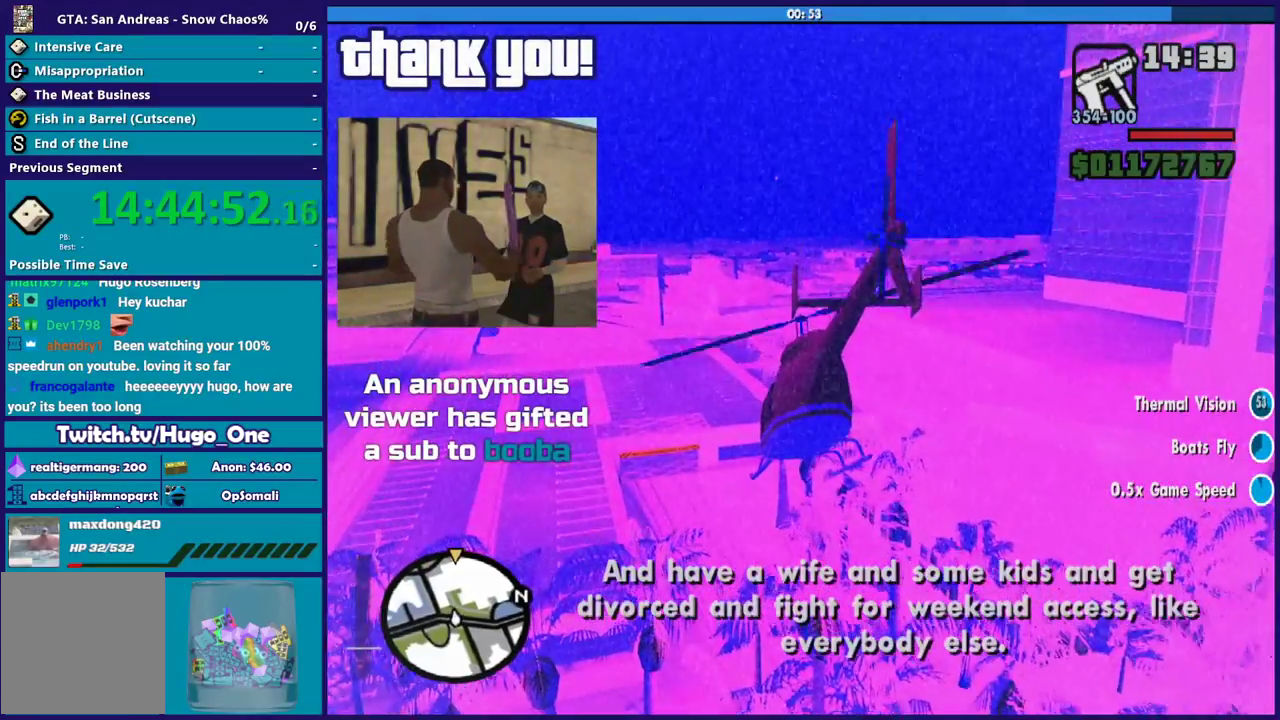
{"buttons": ["R2"], "left_stick": "up", "right_stick": "center", "events": [[200, "R2", "up"], [200, "left_stick", "up"], [267, "R2", "down"]]}
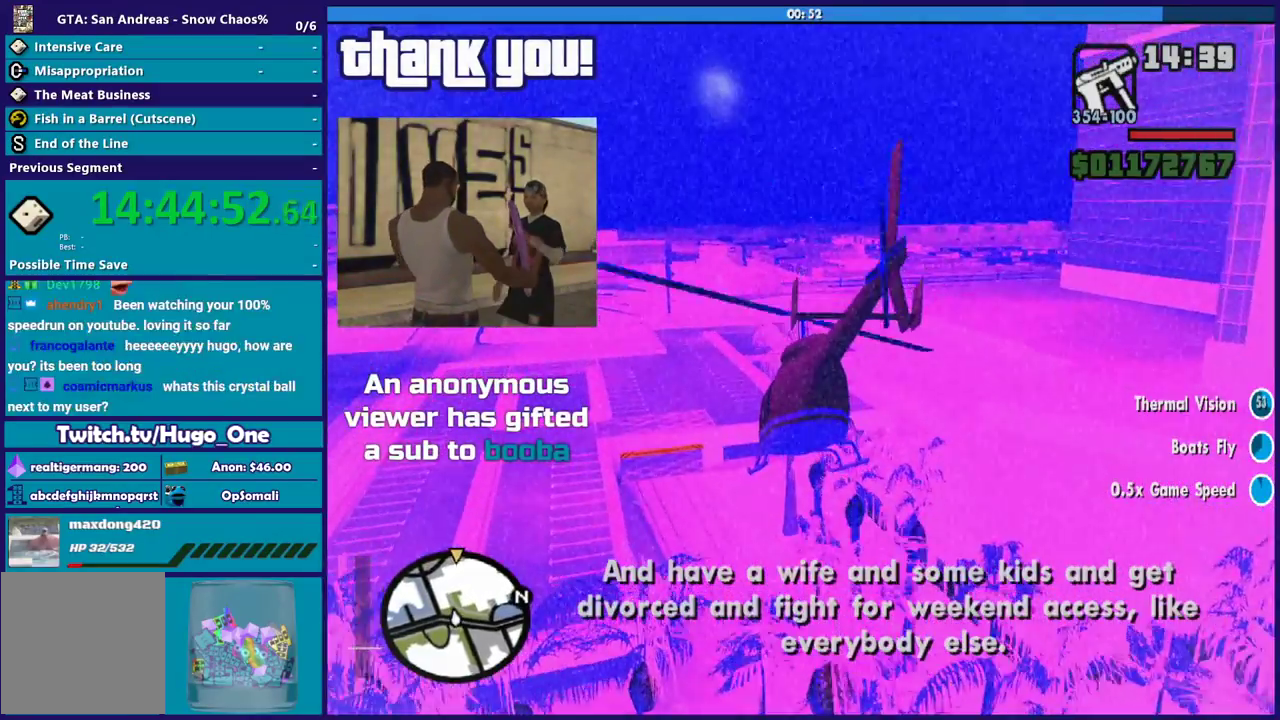
{"buttons": ["R2"], "left_stick": "up", "right_stick": "center", "events": [[166, "left_stick", "up-left"], [500, "left_stick", "up"]]}
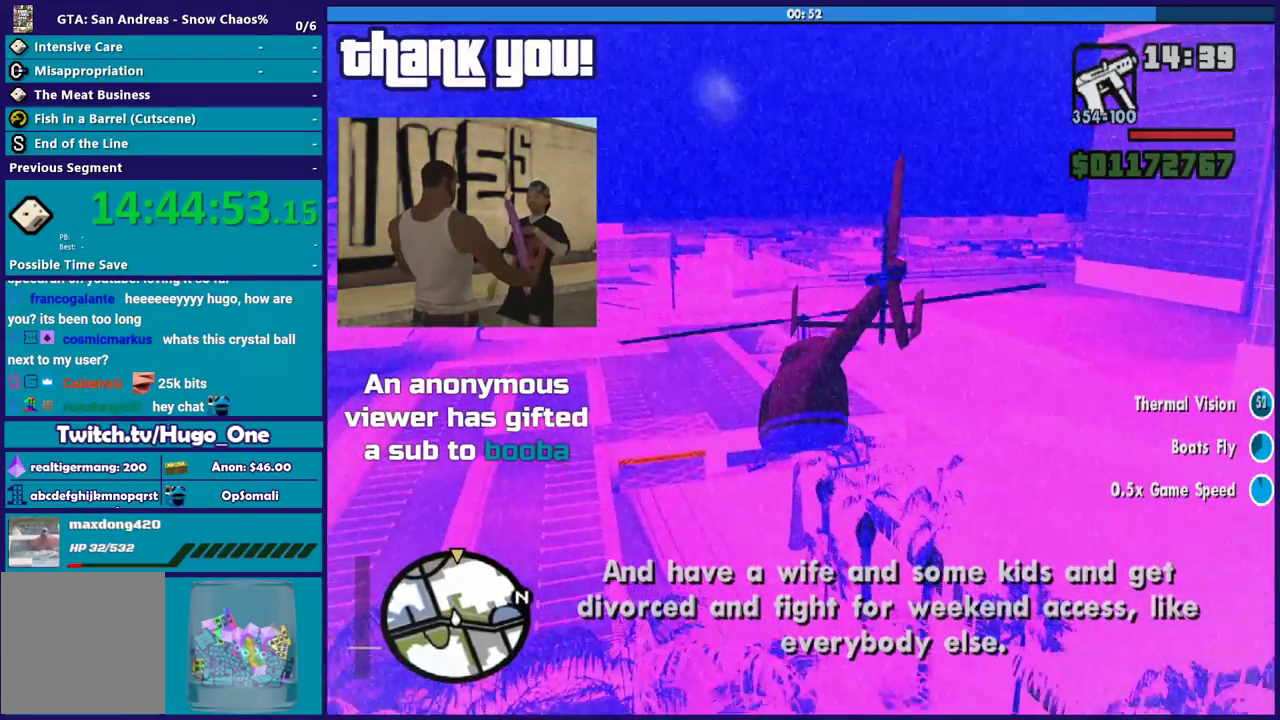
{"buttons": [], "left_stick": "up", "right_stick": "center", "events": [[467, "R2", "up"]]}